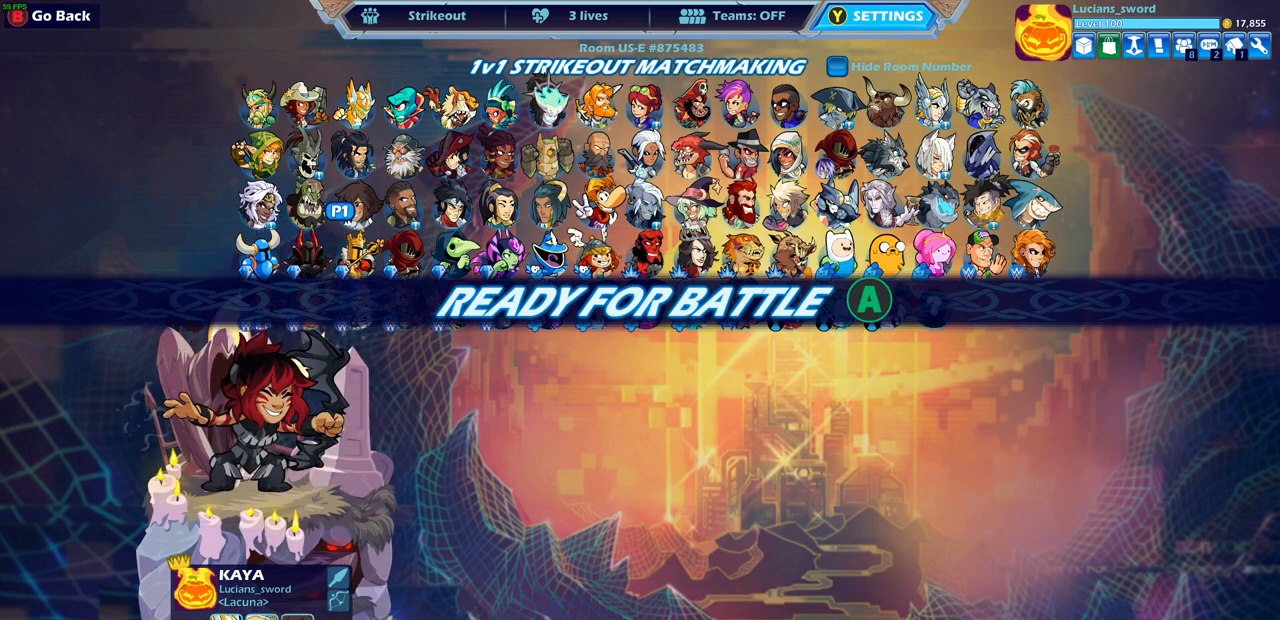
Gameplay with a controller (PlayStation layout); each line is a JSON object with the inputs held at the frame after it (dt_ms = milliseconds from this image to that frame). "events" lists button and stick changes between this image and that frame as [ms after this image, input, new state], when the widget could be followed in between.
{"dt_ms": 500, "buttons": [], "left_stick": "center", "right_stick": "center", "events": [[267, "CROSS", "down"], [350, "CROSS", "up"]]}
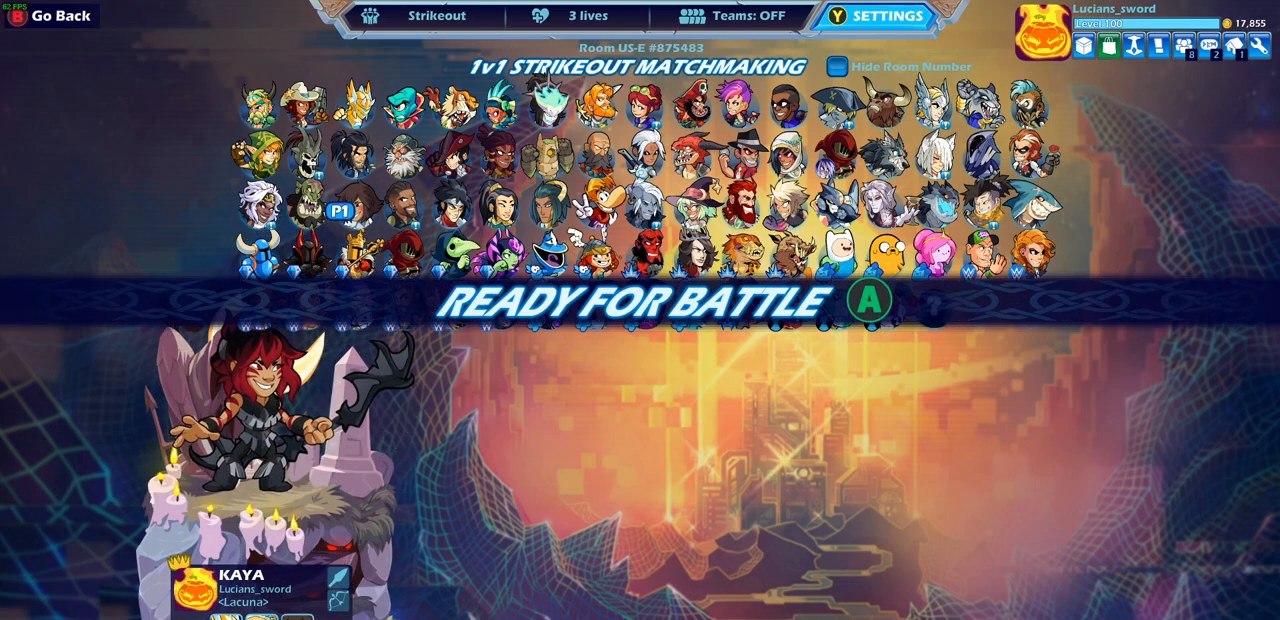
{"dt_ms": 1000, "buttons": ["R1"], "left_stick": "up-right", "right_stick": "center"}
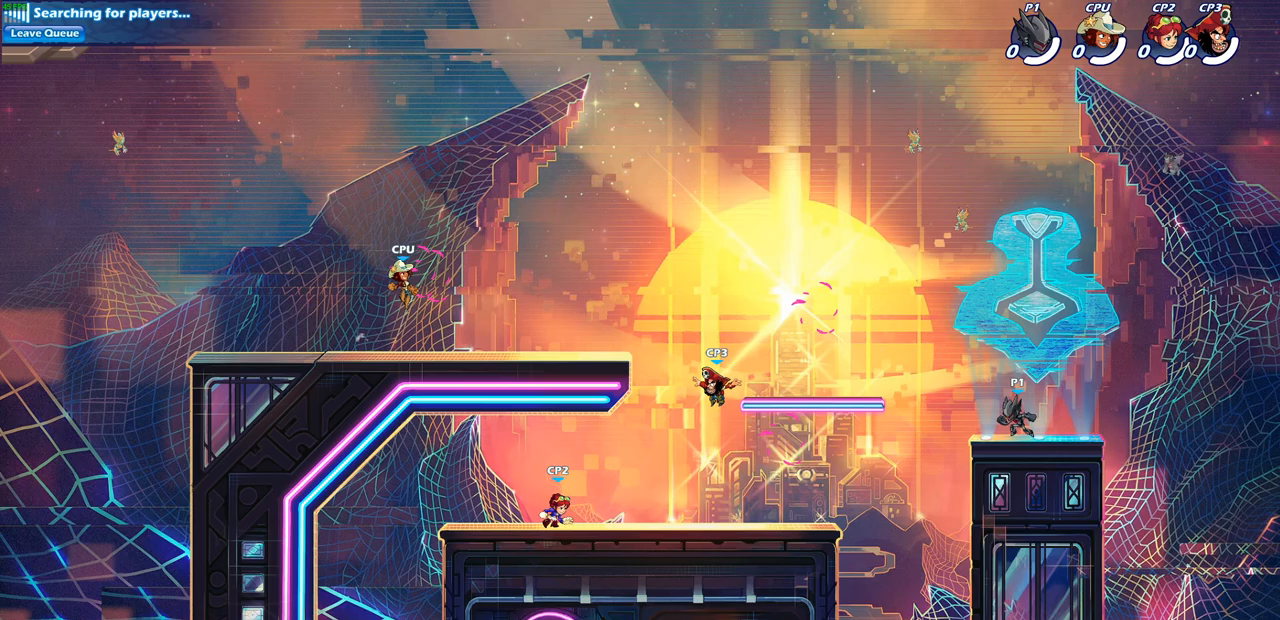
{"dt_ms": 500, "buttons": ["CROSS", "R1", "R2"], "left_stick": "up-left", "right_stick": "center", "events": [[33, "left_stick", "up-left"], [350, "R2", "down"], [383, "CROSS", "down"]]}
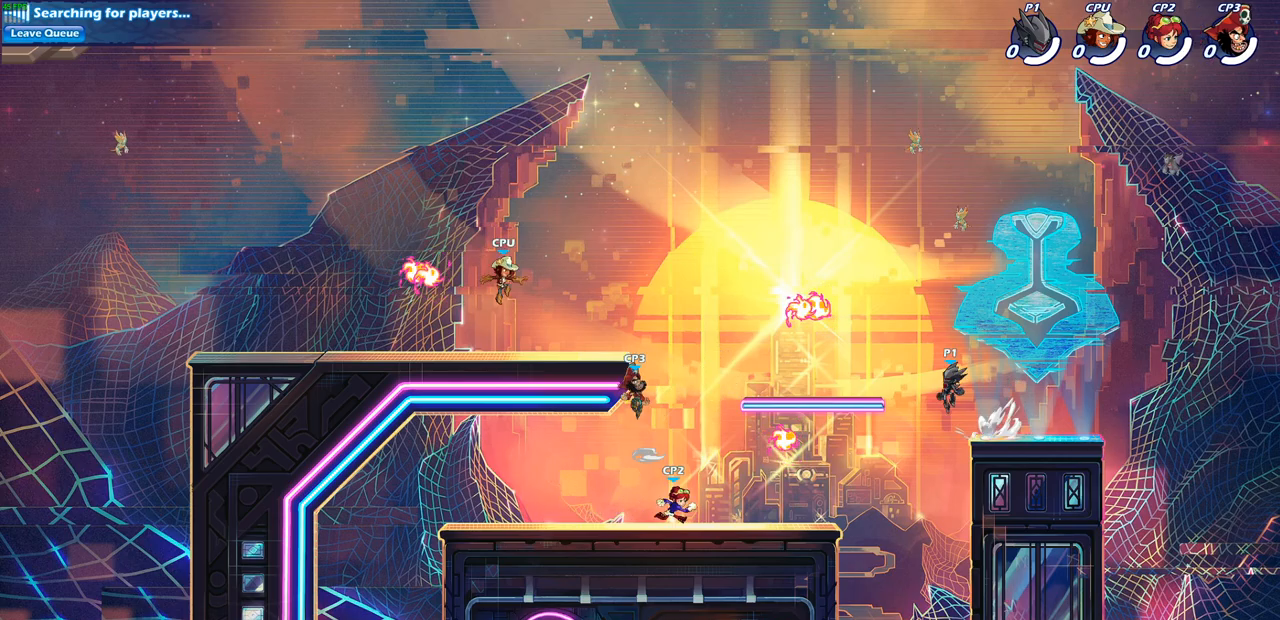
{"dt_ms": 500, "buttons": ["R1"], "left_stick": "up-right", "right_stick": "center"}
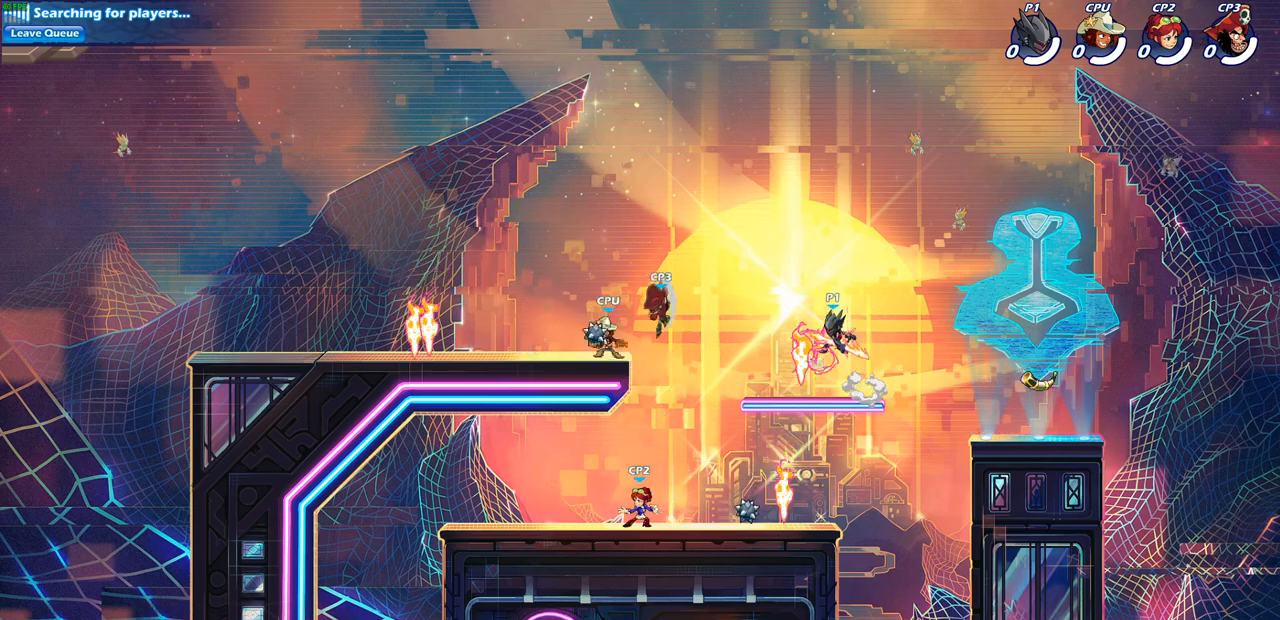
{"dt_ms": 500, "buttons": ["R1"], "left_stick": "up-right", "right_stick": "center", "events": [[33, "left_stick", "down-right"], [183, "left_stick", "down-left"], [333, "left_stick", "up-left"], [433, "left_stick", "up-right"]]}
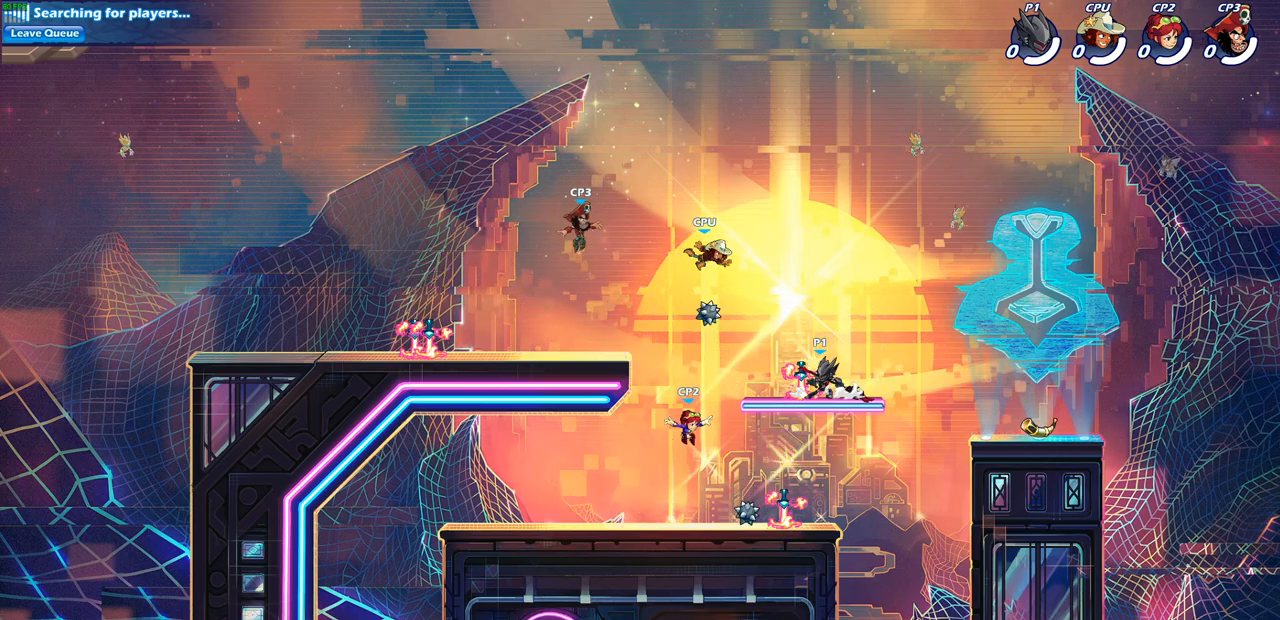
{"dt_ms": 500, "buttons": ["SQUARE", "R1", "R2"], "left_stick": "down-left", "right_stick": "center", "events": [[50, "left_stick", "up-left"], [200, "left_stick", "right"], [283, "left_stick", "left"], [417, "left_stick", "down-left"], [433, "R2", "down"], [500, "SQUARE", "down"]]}
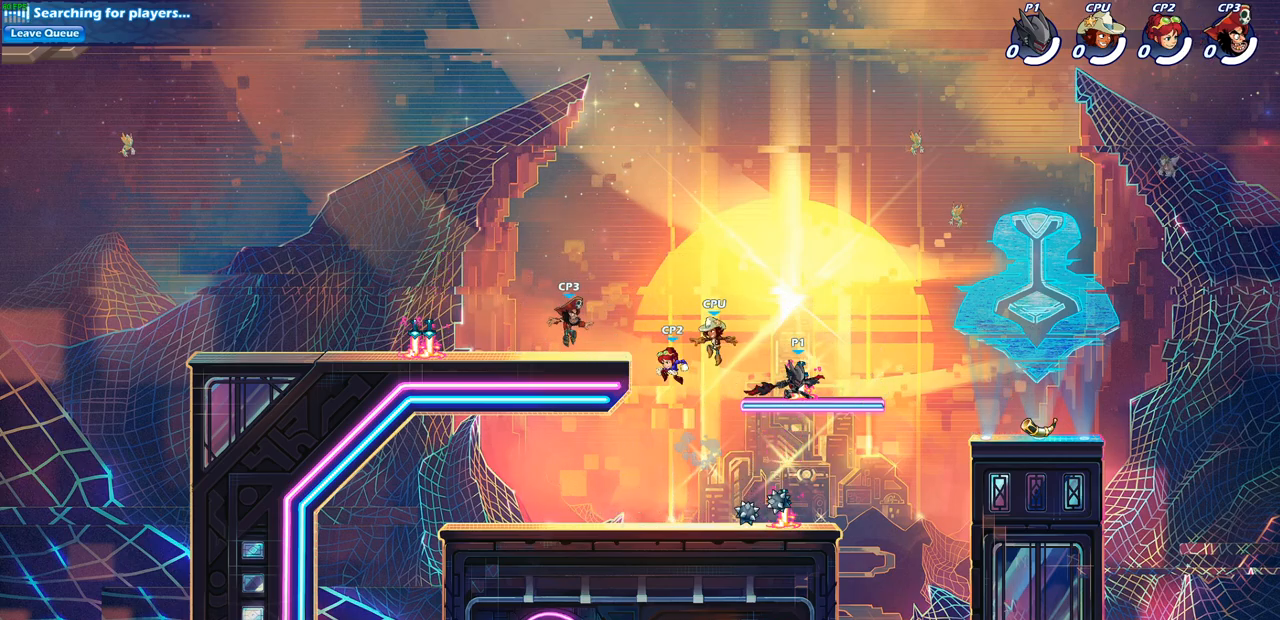
{"dt_ms": 500, "buttons": [], "left_stick": "center", "right_stick": "center", "events": [[83, "R2", "up"], [100, "SQUARE", "up"], [200, "left_stick", "center"], [367, "R1", "up"]]}
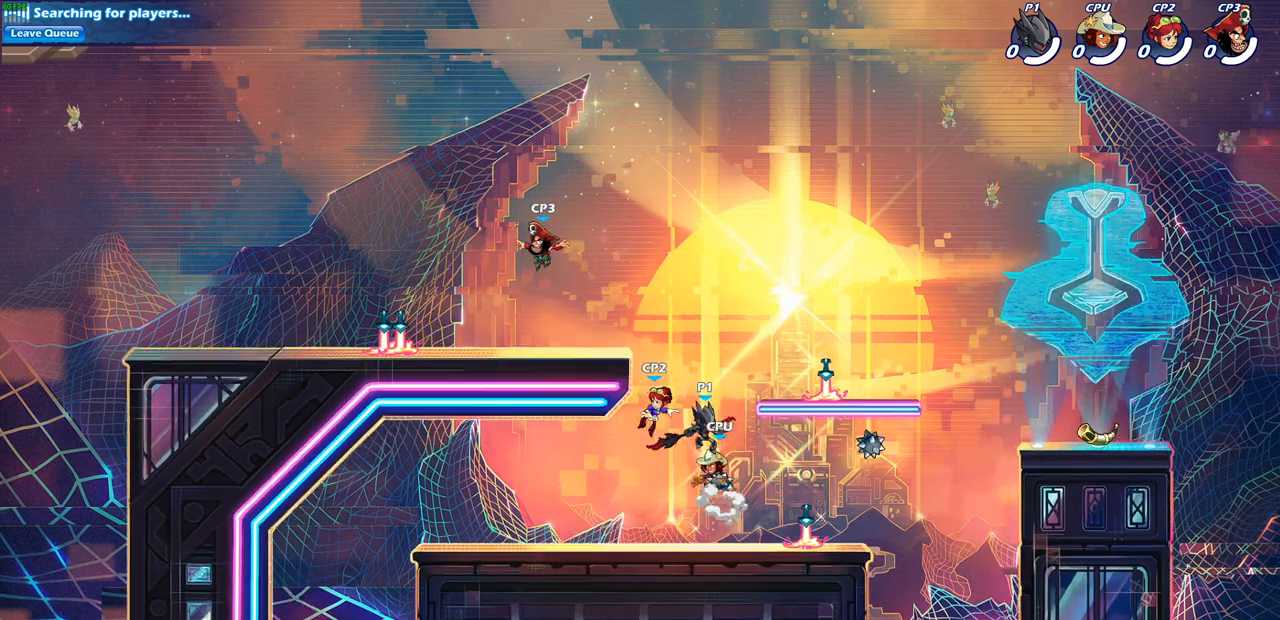
{"dt_ms": 500, "buttons": [], "left_stick": "center", "right_stick": "center", "events": [[100, "CROSS", "down"], [150, "SQUARE", "down"], [167, "right_stick", "down-left"], [200, "CROSS", "up"], [267, "SQUARE", "up"], [267, "right_stick", "center"]]}
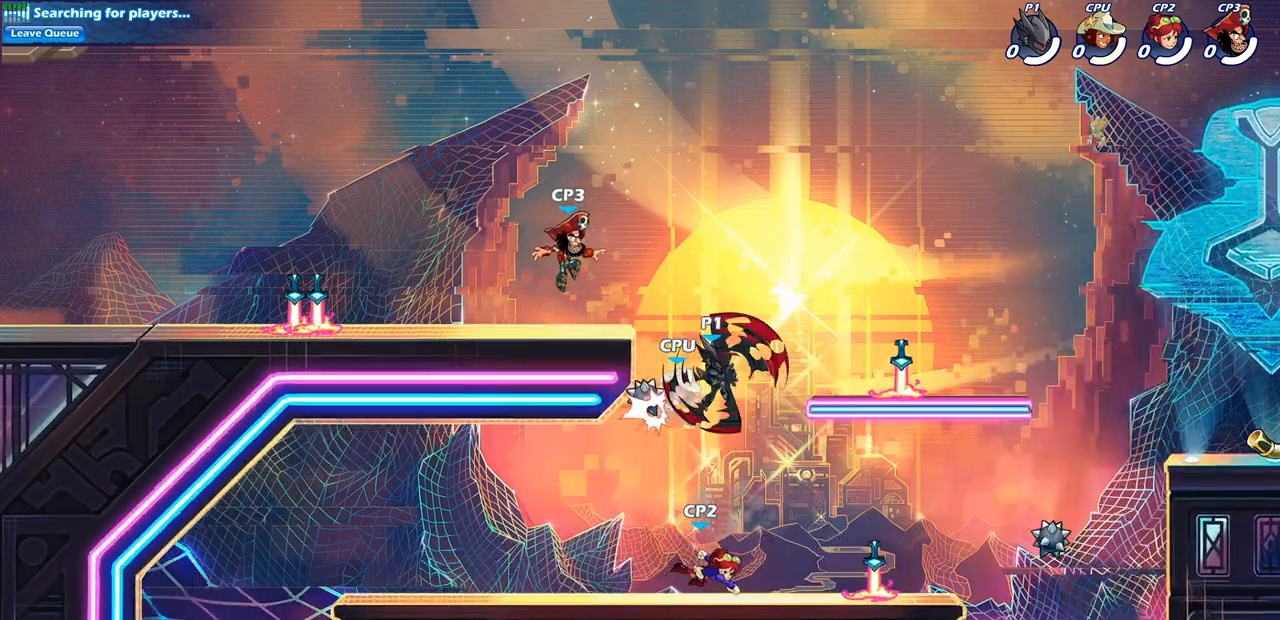
{"dt_ms": 500, "buttons": ["CIRCLE"], "left_stick": "left", "right_stick": "center", "events": [[333, "left_stick", "left"], [383, "CROSS", "down"], [433, "CIRCLE", "down"], [467, "CROSS", "up"]]}
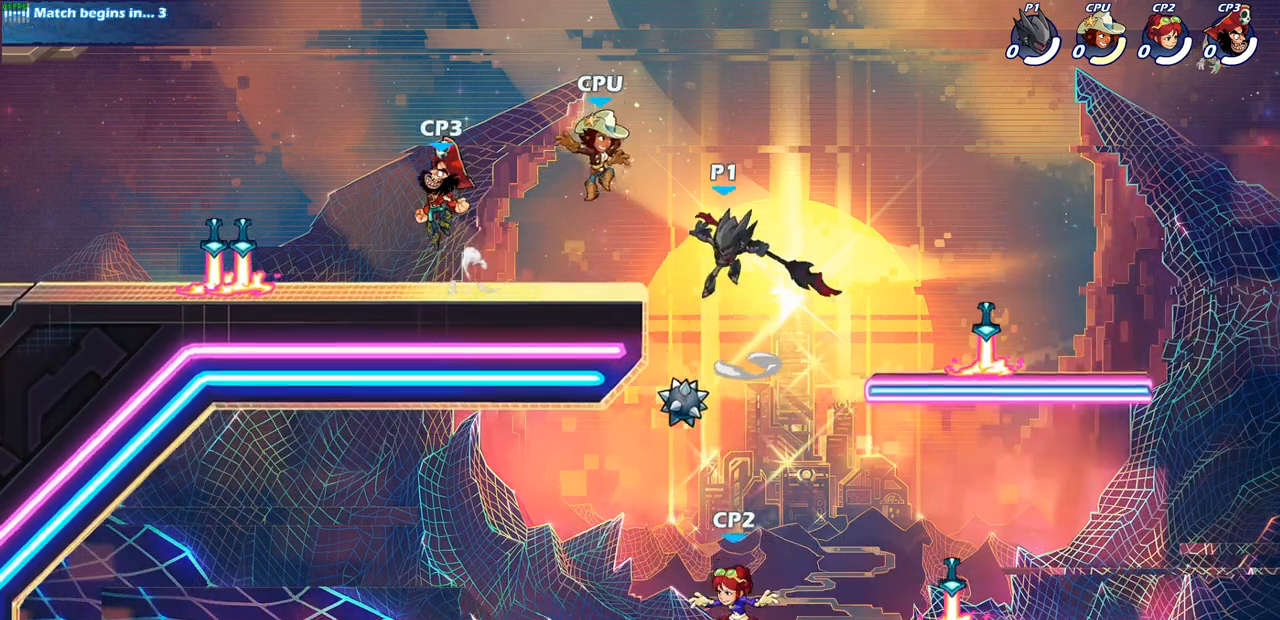
{"dt_ms": 500, "buttons": [], "left_stick": "left", "right_stick": "center", "events": [[433, "CIRCLE", "up"]]}
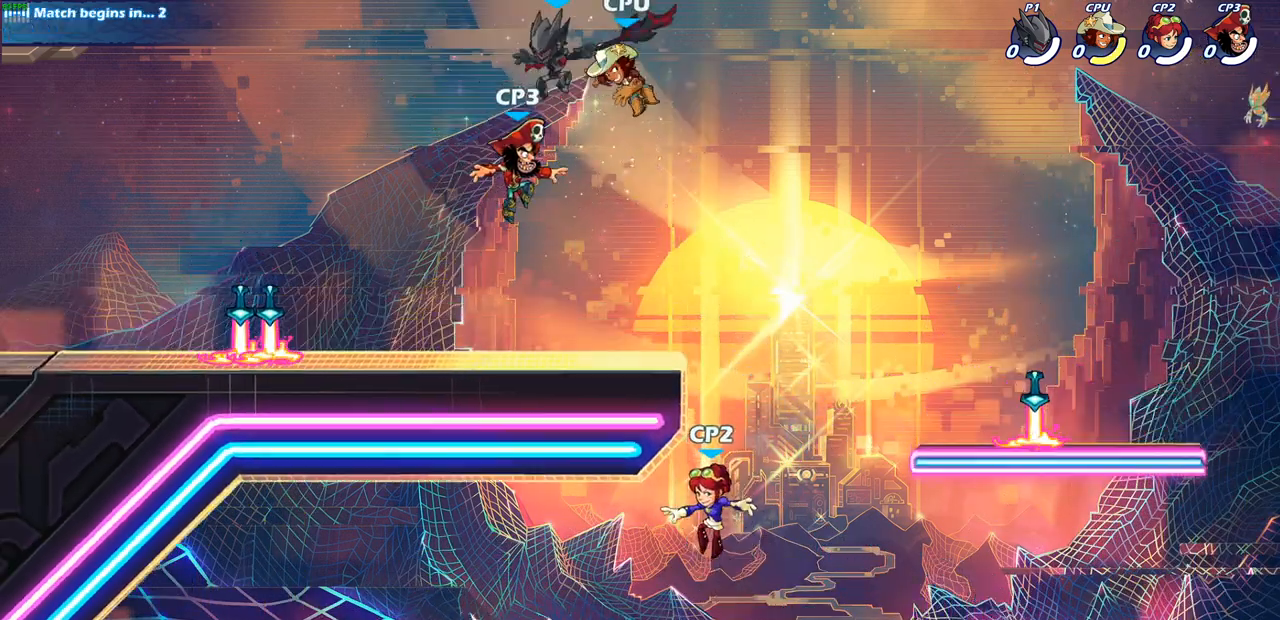
{"dt_ms": 500, "buttons": [], "left_stick": "down-right", "right_stick": "center", "events": [[67, "left_stick", "up-right"], [483, "left_stick", "down-right"]]}
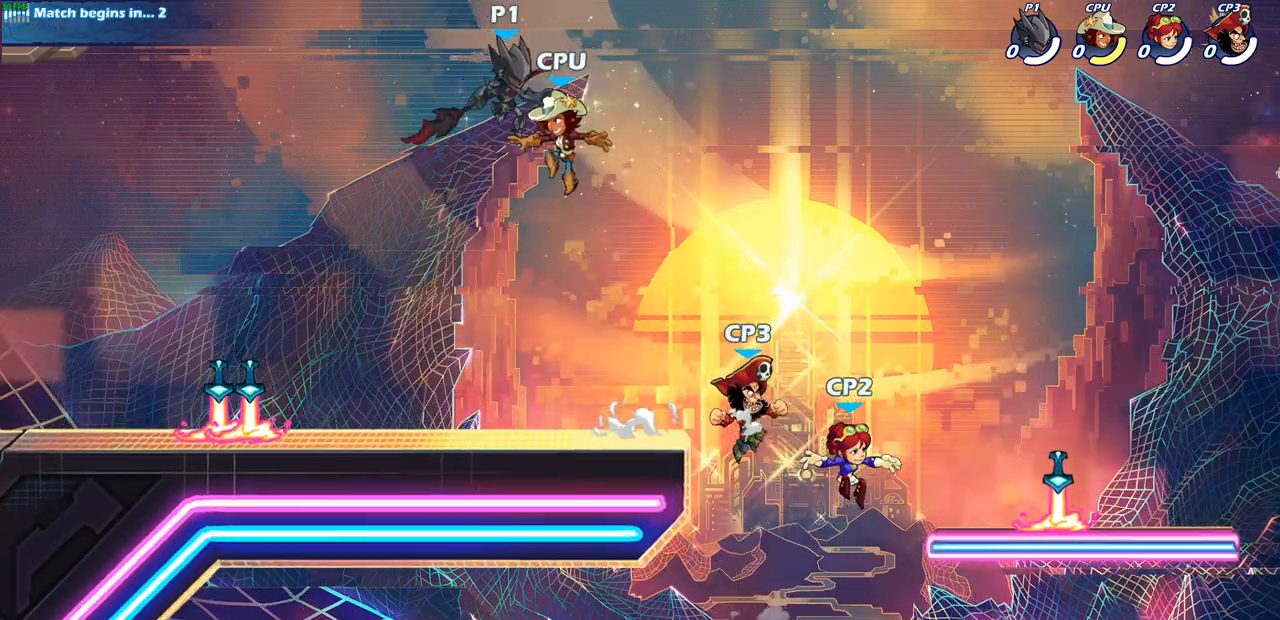
{"dt_ms": 500, "buttons": [], "left_stick": "down-left", "right_stick": "center", "events": [[17, "SQUARE", "down"], [33, "left_stick", "down-left"], [117, "SQUARE", "up"]]}
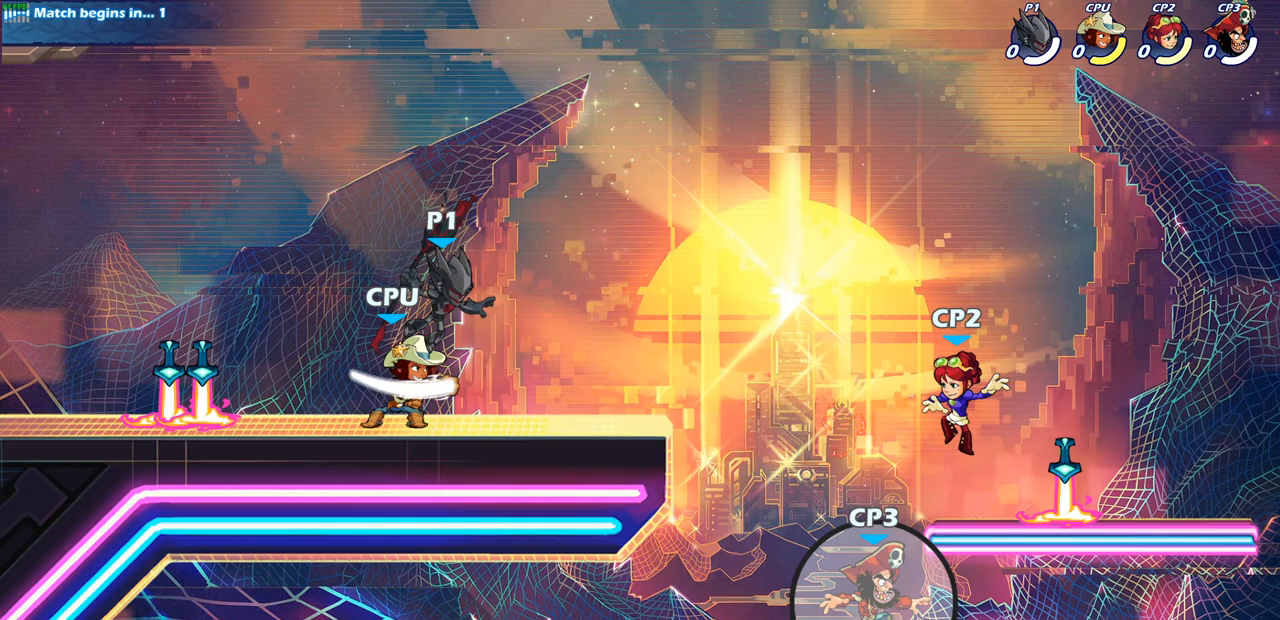
{"dt_ms": 500, "buttons": [], "left_stick": "center", "right_stick": "center", "events": [[167, "left_stick", "right"], [217, "SQUARE", "down"], [267, "left_stick", "center"], [300, "SQUARE", "up"], [400, "SQUARE", "down"], [467, "SQUARE", "up"]]}
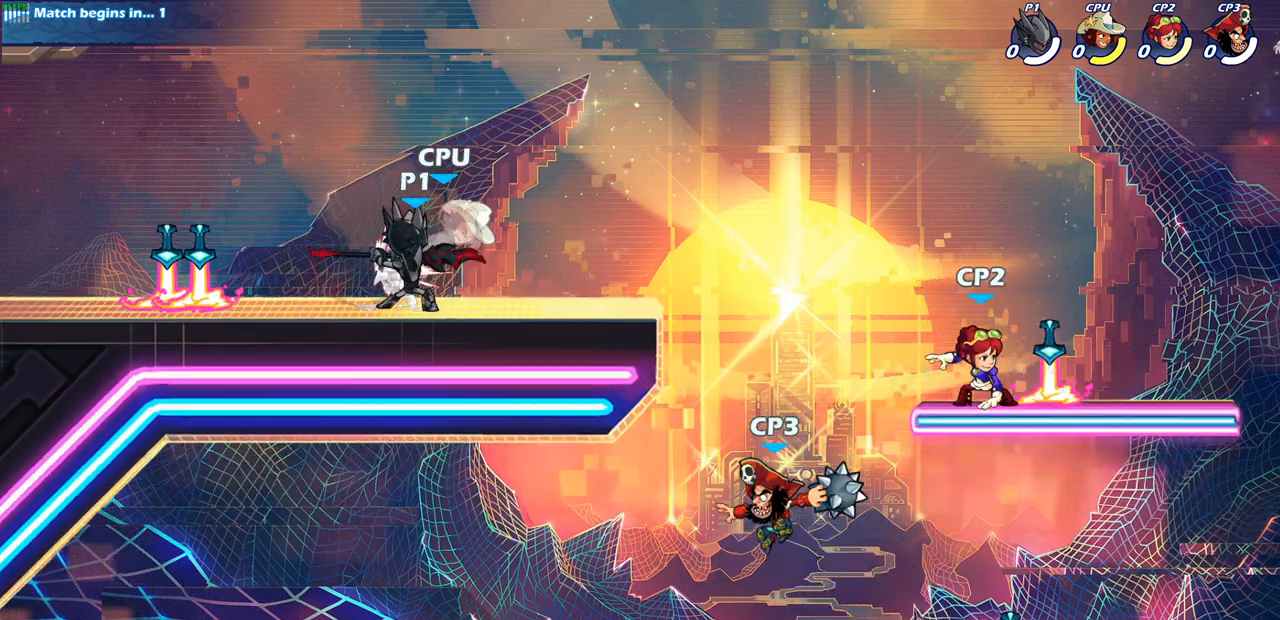
{"dt_ms": 500, "buttons": ["SQUARE"], "left_stick": "down", "right_stick": "center", "events": [[50, "SQUARE", "down"], [117, "SQUARE", "up"], [233, "SQUARE", "down"], [317, "SQUARE", "up"], [367, "left_stick", "down"], [433, "SQUARE", "down"]]}
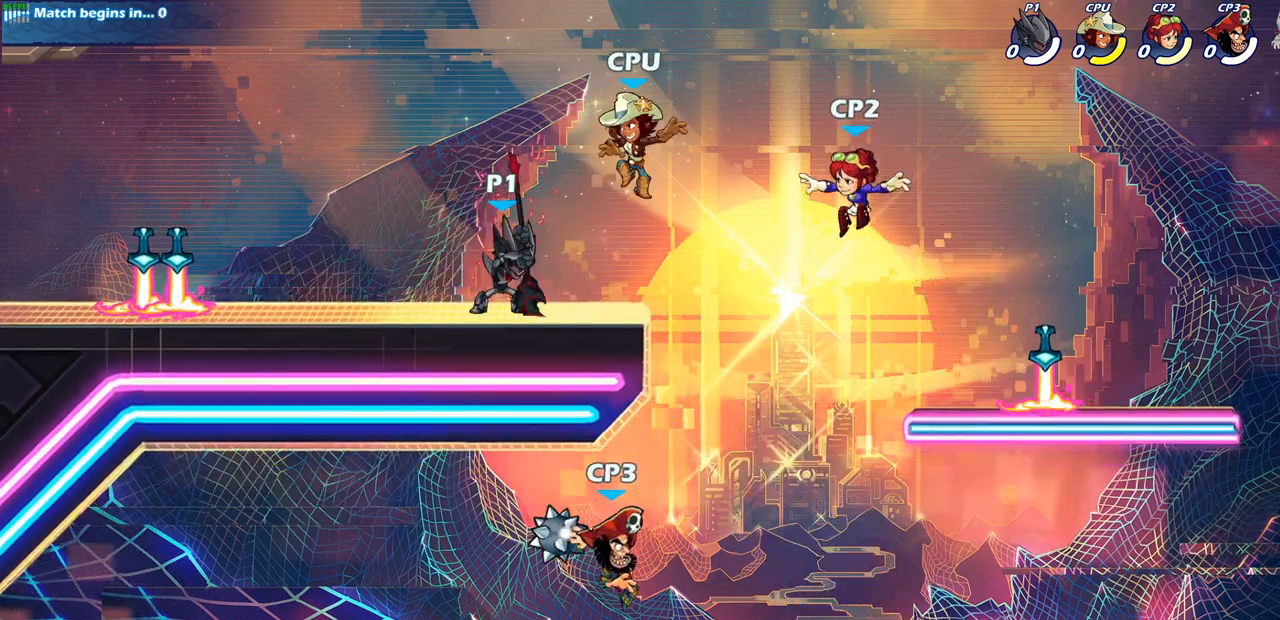
{"dt_ms": 500, "buttons": [], "left_stick": "center", "right_stick": "center", "events": [[67, "SQUARE", "up"], [100, "left_stick", "center"]]}
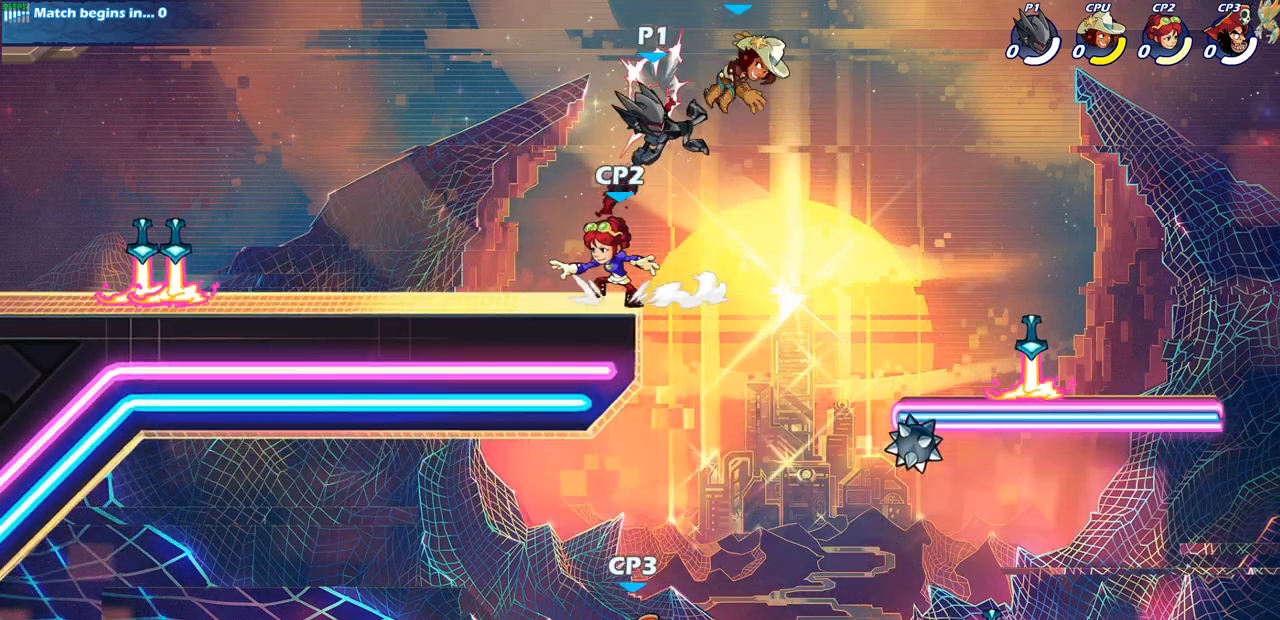
{"dt_ms": 500, "buttons": [], "left_stick": "center", "right_stick": "center", "events": [[233, "R2", "down"], [300, "R1", "down"], [300, "SQUARE", "down"], [300, "left_stick", "down"], [400, "R1", "up"], [433, "R2", "up"], [433, "SQUARE", "up"], [483, "left_stick", "center"]]}
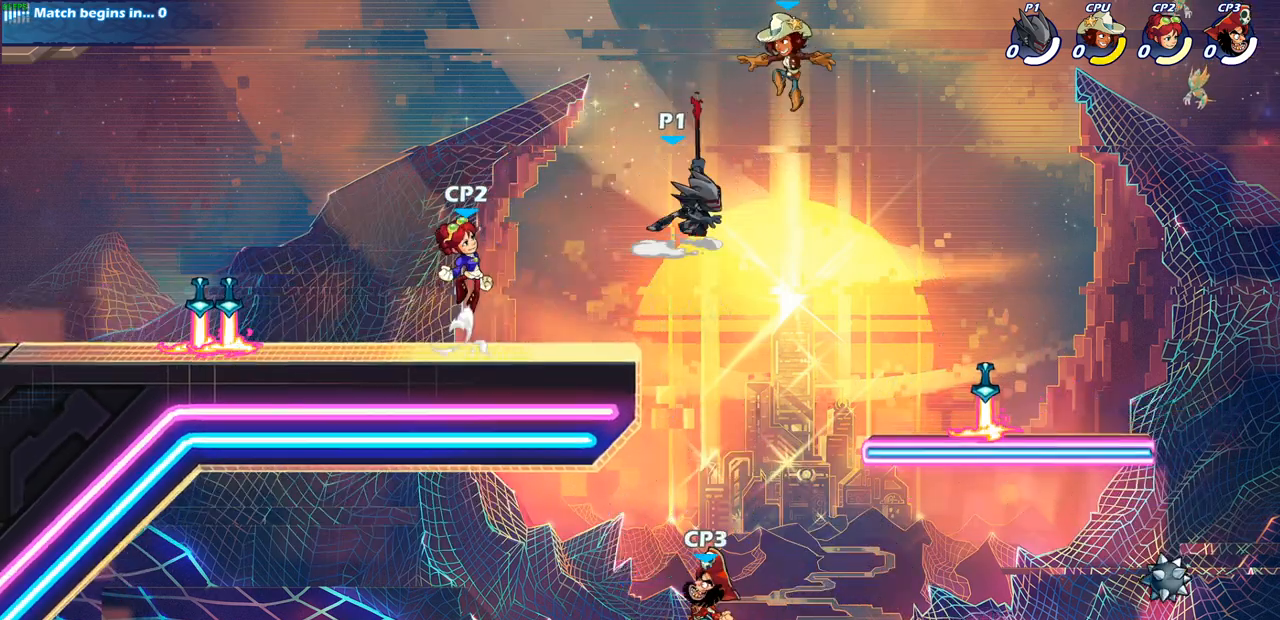
{"dt_ms": 500, "buttons": [], "left_stick": "center", "right_stick": "center", "events": []}
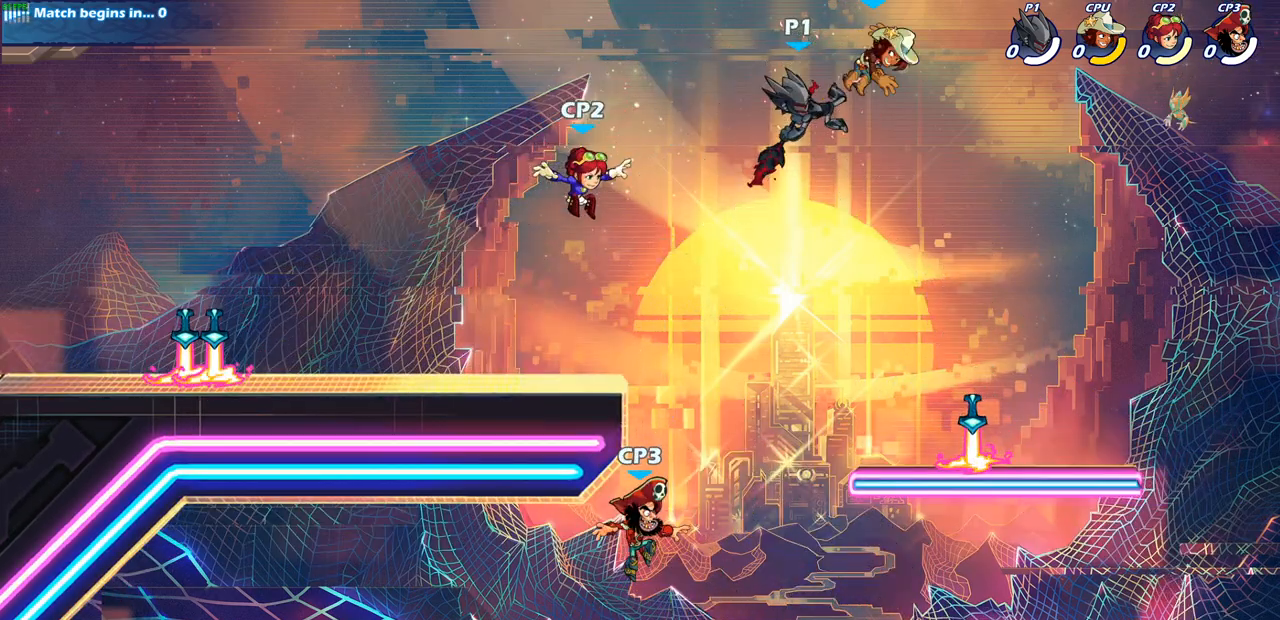
{"dt_ms": 500, "buttons": [], "left_stick": "center", "right_stick": "center", "events": [[133, "left_stick", "right"], [250, "left_stick", "center"]]}